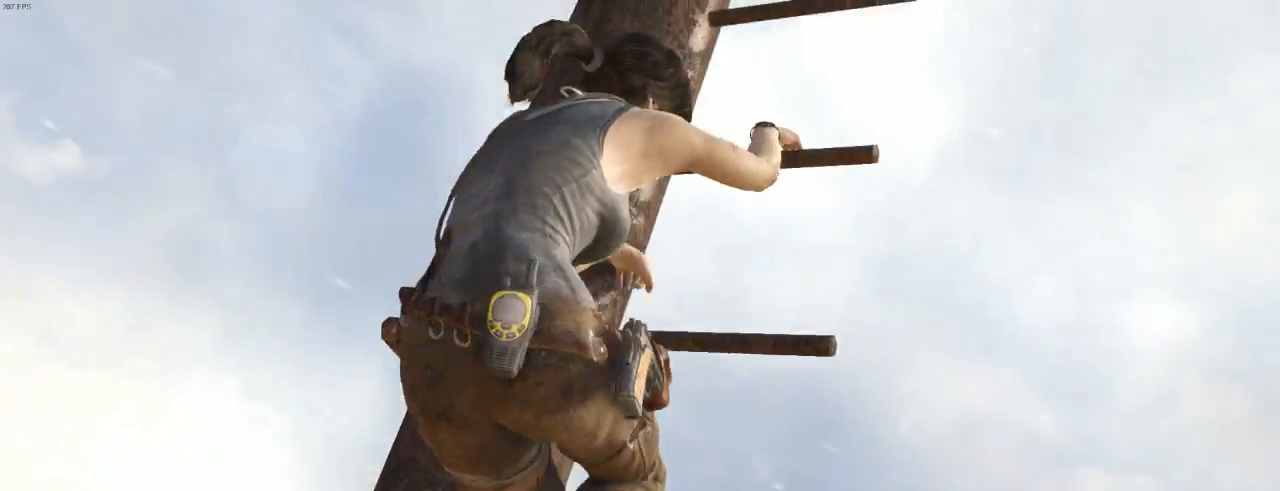
Gameplay with keyboard and mouse; each line is a JSON object with the keys and mouse buttons held at the frame after it. "events" lists presses ("down") and releases ("up") of "1", "2", "3", "4", "5", "6", "7", "a", "alt", "b", "c", "ctrl", "d", "e", "escape", "f", "g", "h", "q", "r", "s", "shift", "space", "t", "tilde", "v", "w", "x", "y", "z", "mouse_left", "mouse_middle", "mouse_right", "mouse_mb4", "mouse_mb5", "mouse_wheel_up" and "mouse_wheel_down" between this image and that frame as [ms after this image, input, new state], when the widget could be followed in between. "mouse_left", "mouse_middle", "mouse_right", "mouse_mb4", "mouse_mb5", "mouse_wheel_up", "mouse_wheel_down" = the "left", "middle", "right", "mb4", "mb5", "wheel_up", "wheel_down" buttons of the "mouse" list. No other keys are recorded. Not read: mouse_move.
{"keys": ["z"], "mouse": [], "events": []}
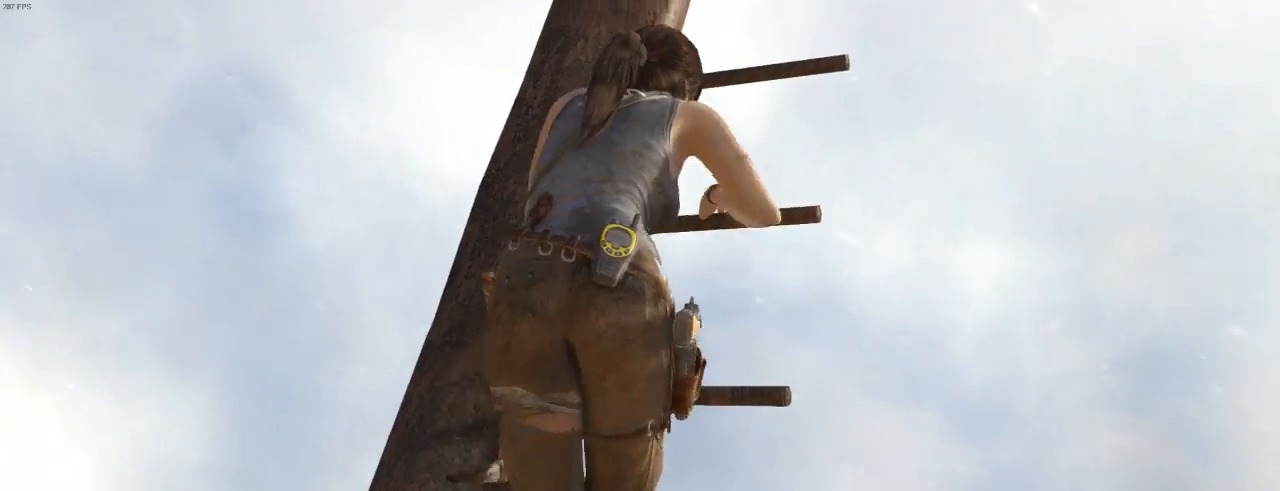
{"keys": ["z"], "mouse": [], "events": []}
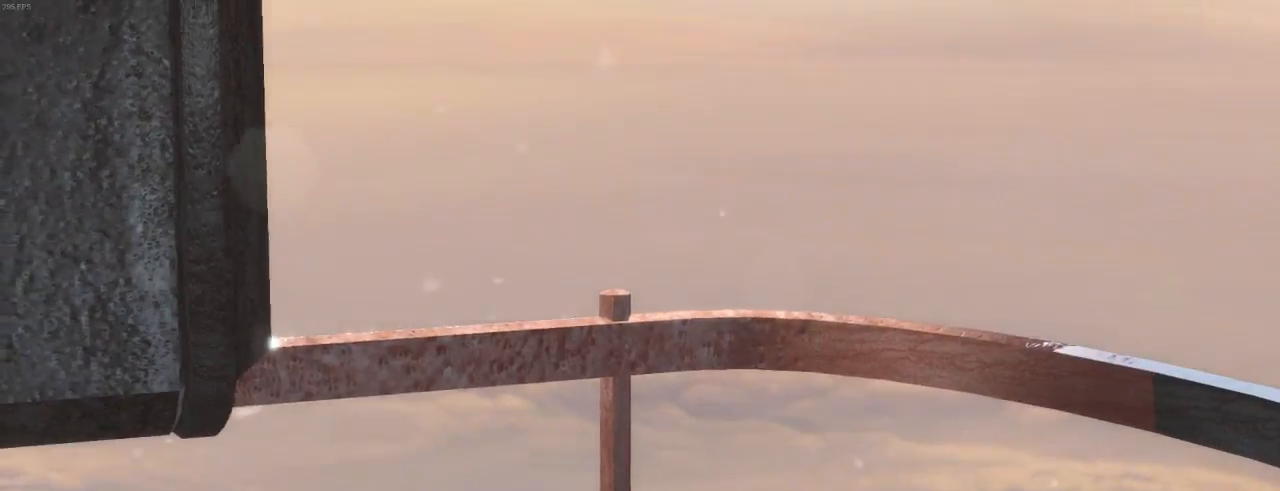
{"keys": ["space"], "mouse": [], "events": [[233, "z", "up"], [500, "space", "down"]]}
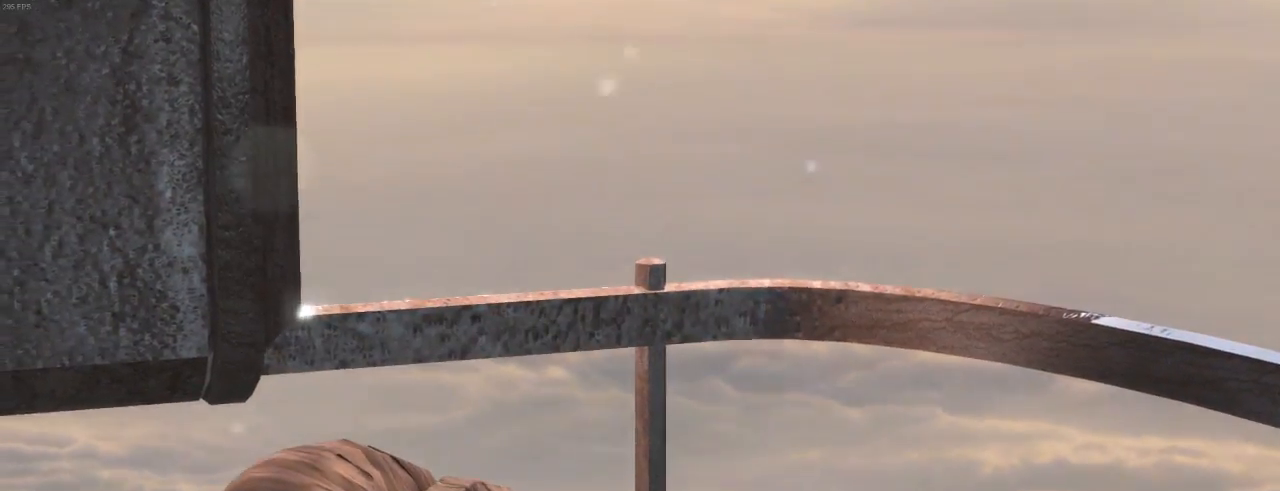
{"keys": ["space"], "mouse": [], "events": [[66, "space", "up"], [166, "space", "down"], [200, "space", "up"], [300, "space", "down"], [366, "space", "up"], [466, "space", "down"]]}
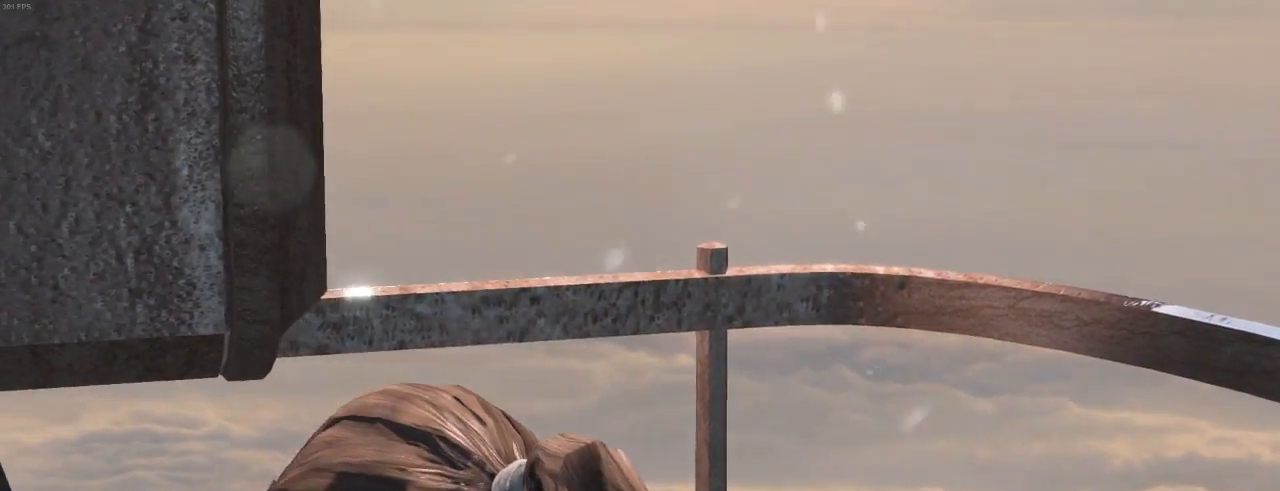
{"keys": [], "mouse": [], "events": [[33, "space", "up"], [166, "space", "down"], [200, "space", "up"], [300, "space", "down"], [366, "space", "up"]]}
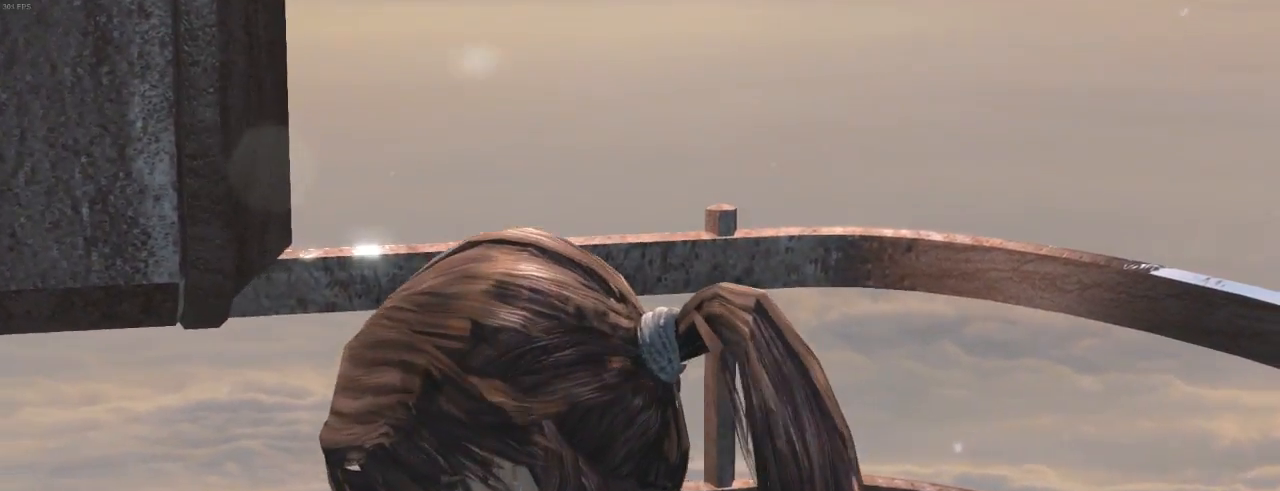
{"keys": ["space"], "mouse": [], "events": [[33, "space", "down"], [100, "space", "up"], [200, "space", "down"], [233, "space", "up"], [333, "space", "down"], [366, "space", "up"], [466, "space", "down"]]}
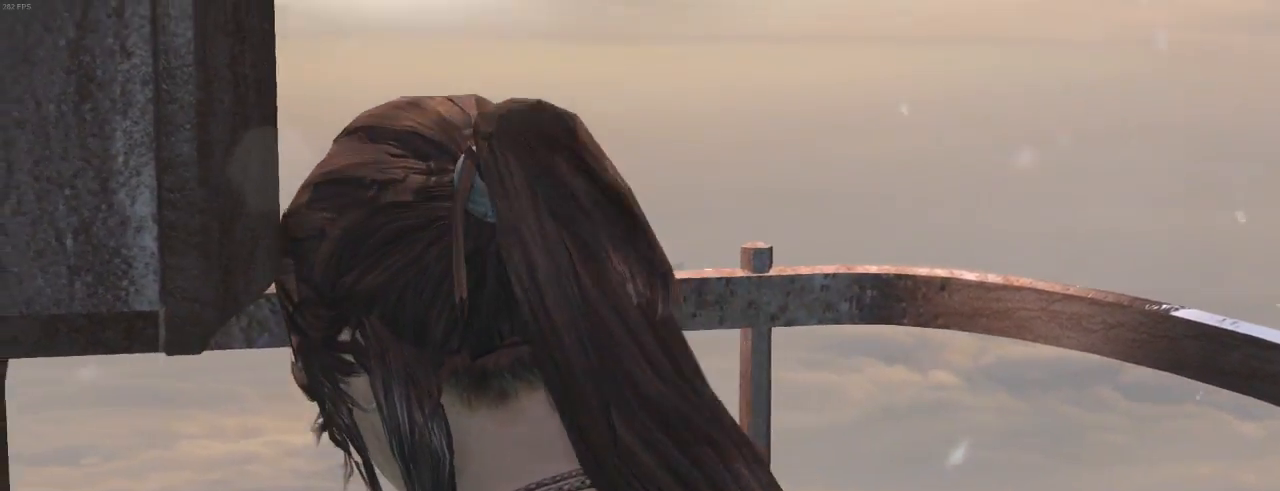
{"keys": [], "mouse": [], "events": [[66, "space", "up"], [133, "space", "down"], [200, "space", "up"], [266, "space", "down"], [300, "space", "up"], [400, "space", "down"], [433, "space", "up"]]}
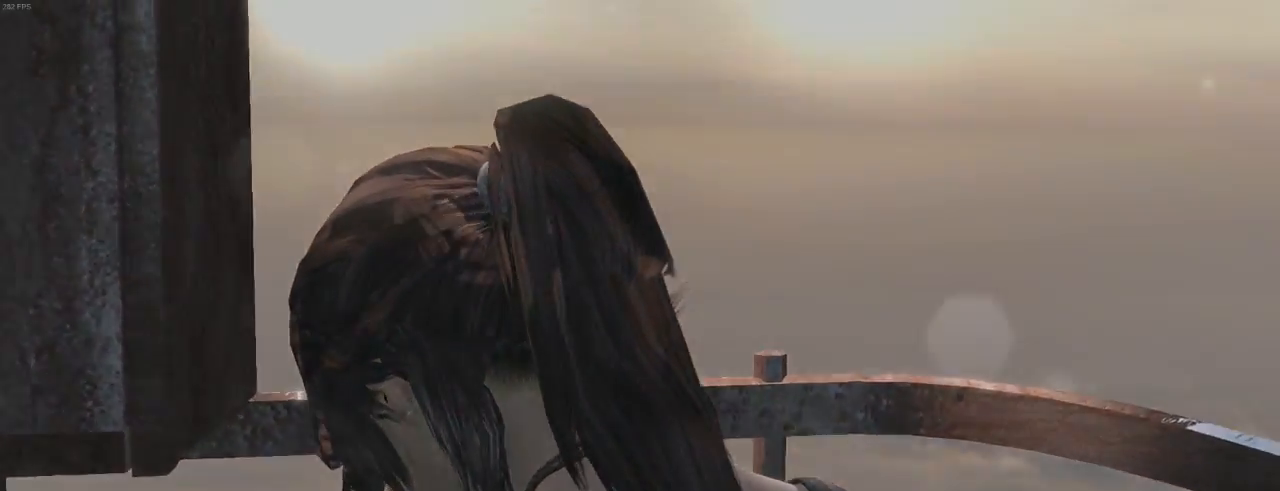
{"keys": [], "mouse": [], "events": [[33, "space", "down"], [66, "space", "up"], [166, "space", "down"], [233, "space", "up"], [266, "space", "down"], [366, "space", "up"]]}
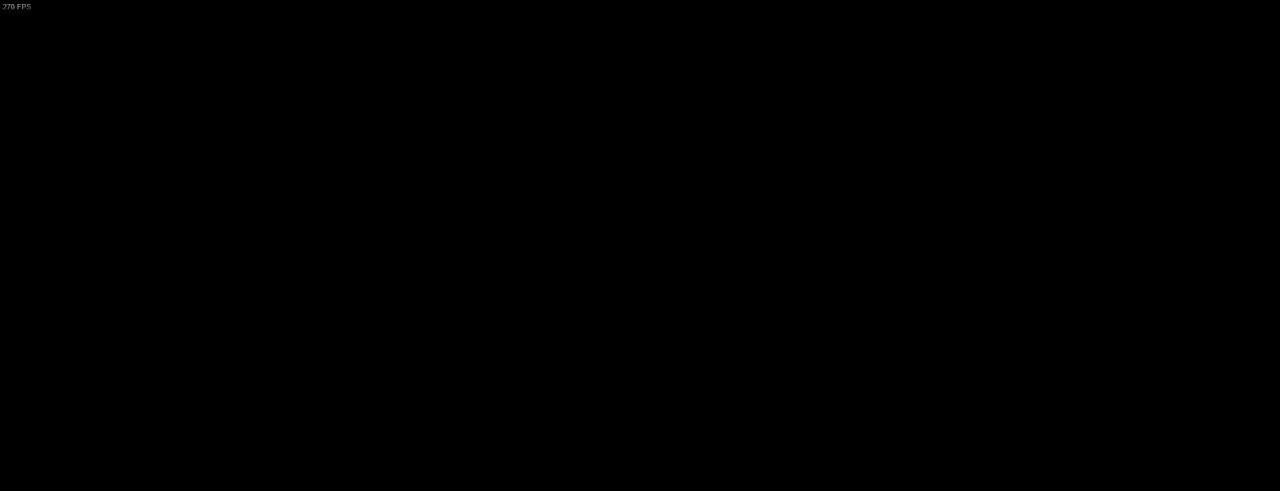
{"keys": ["d"], "mouse": [], "events": [[166, "d", "down"]]}
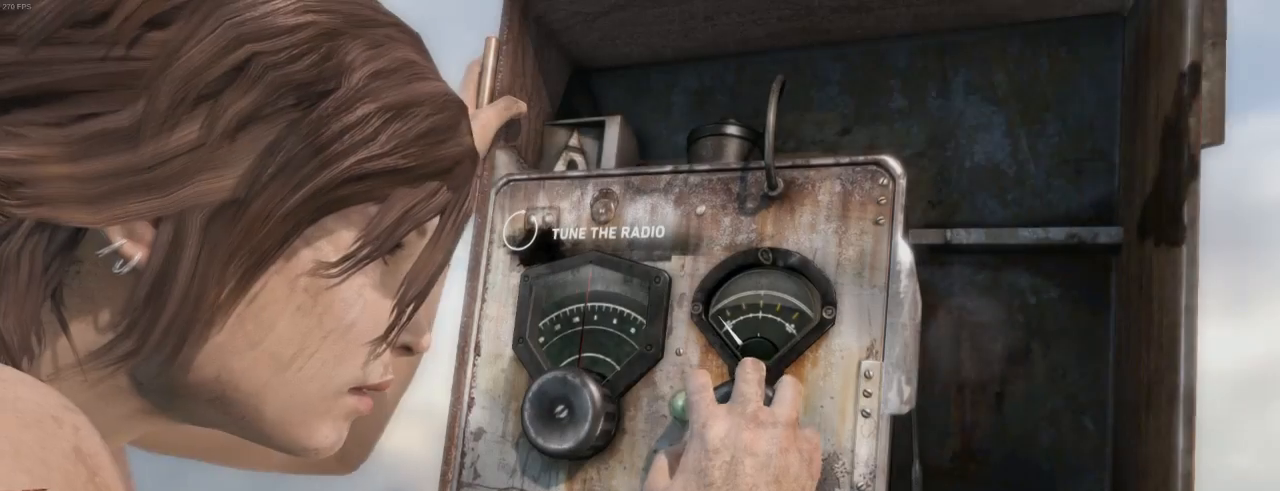
{"keys": ["d"], "mouse": [], "events": []}
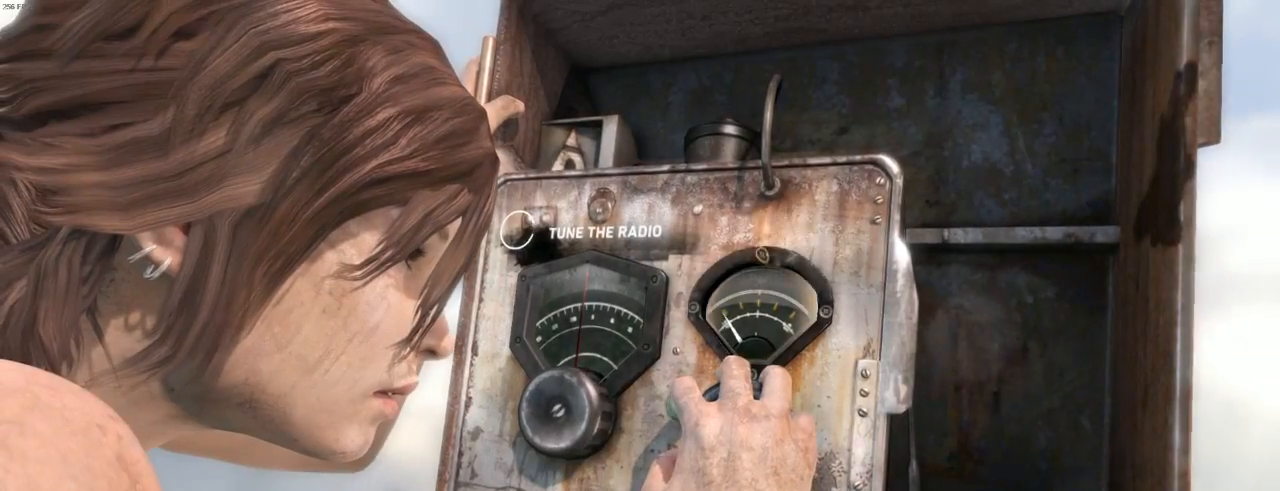
{"keys": ["d"], "mouse": [], "events": []}
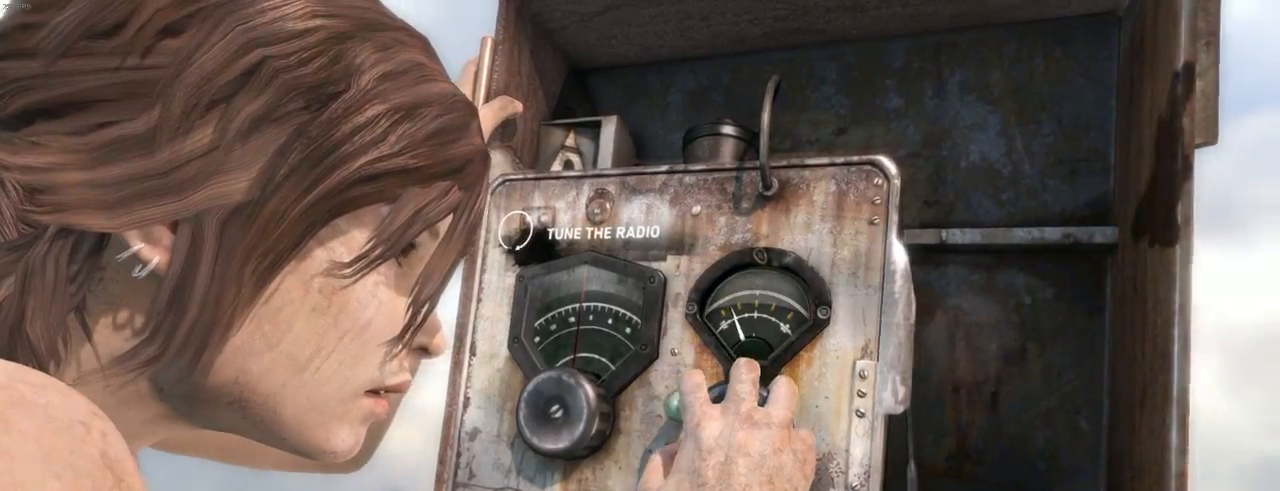
{"keys": ["d"], "mouse": [], "events": []}
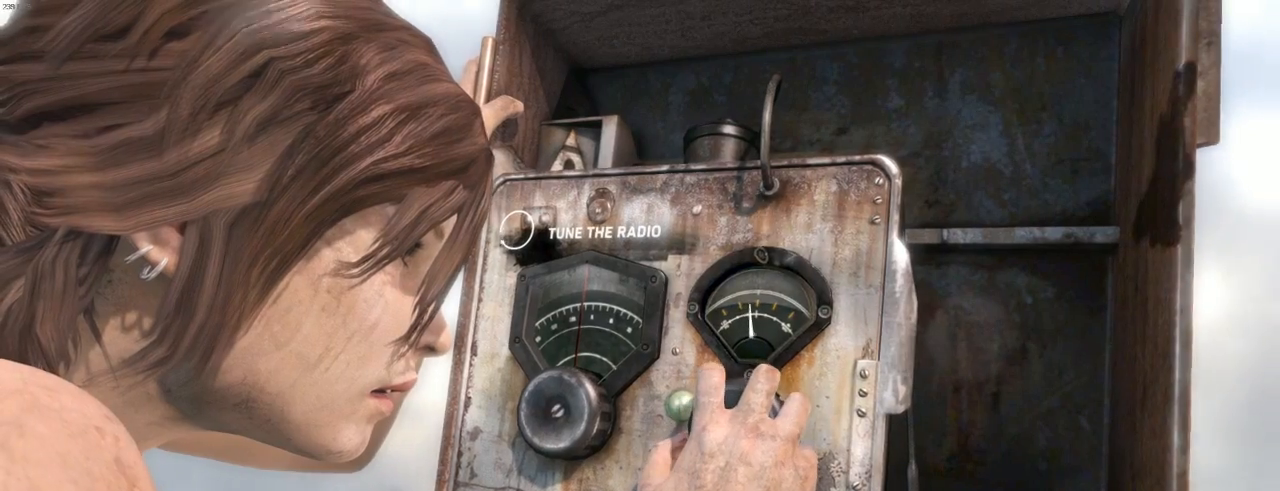
{"keys": ["d"], "mouse": [], "events": []}
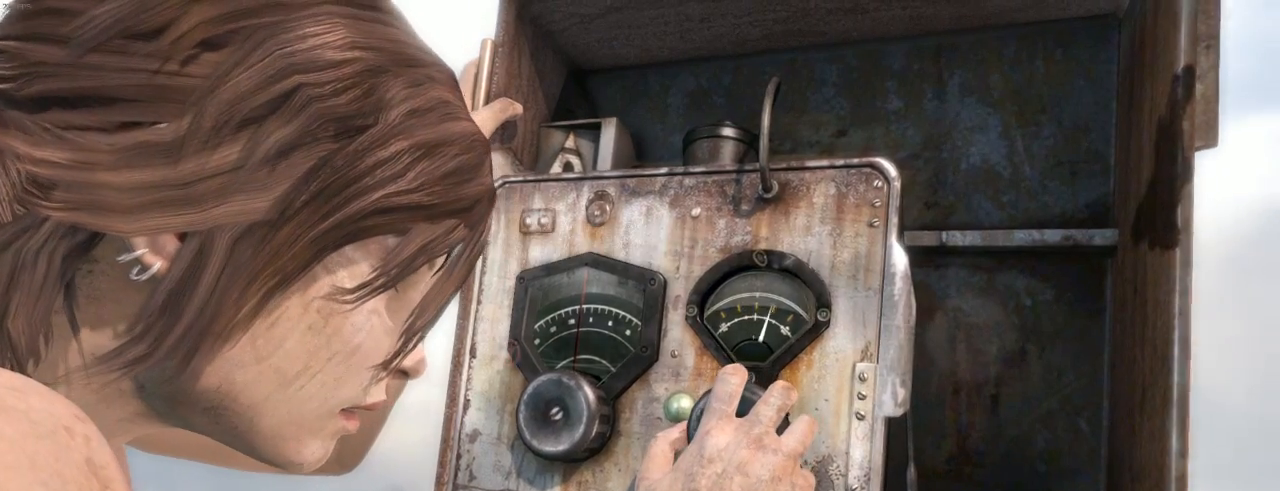
{"keys": [], "mouse": [], "events": [[66, "d", "up"]]}
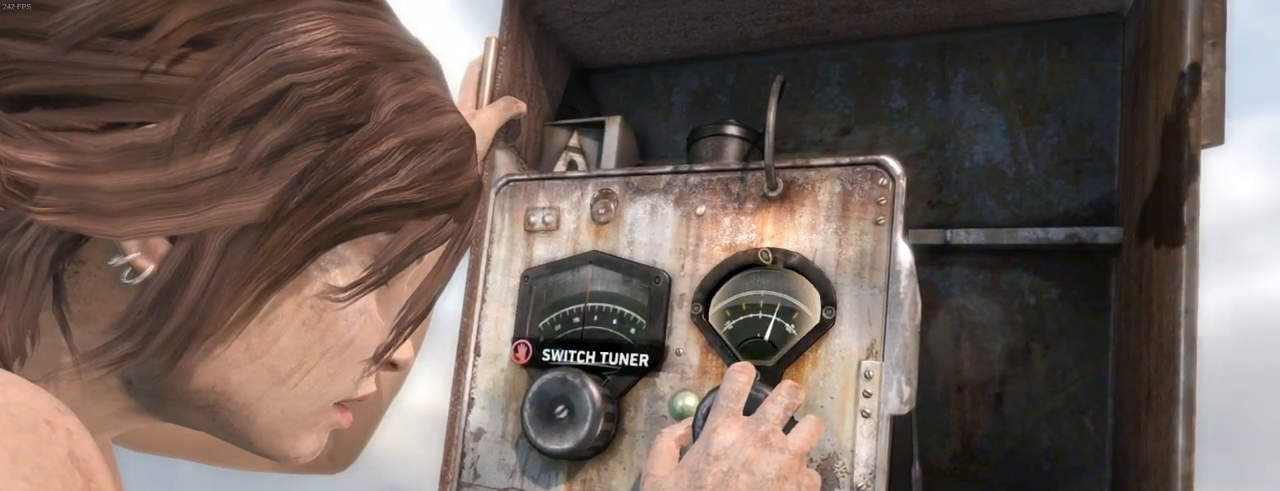
{"keys": ["e"], "mouse": [], "events": [[100, "e", "down"], [233, "e", "up"], [300, "e", "down"], [400, "e", "up"], [466, "e", "down"]]}
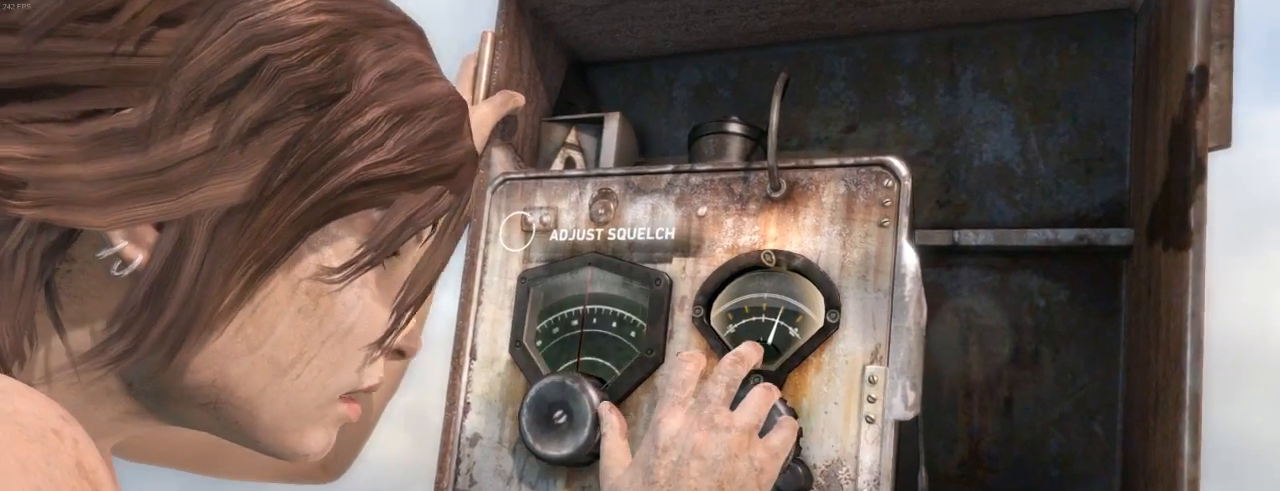
{"keys": ["q"], "mouse": [], "events": [[100, "e", "up"], [366, "q", "down"]]}
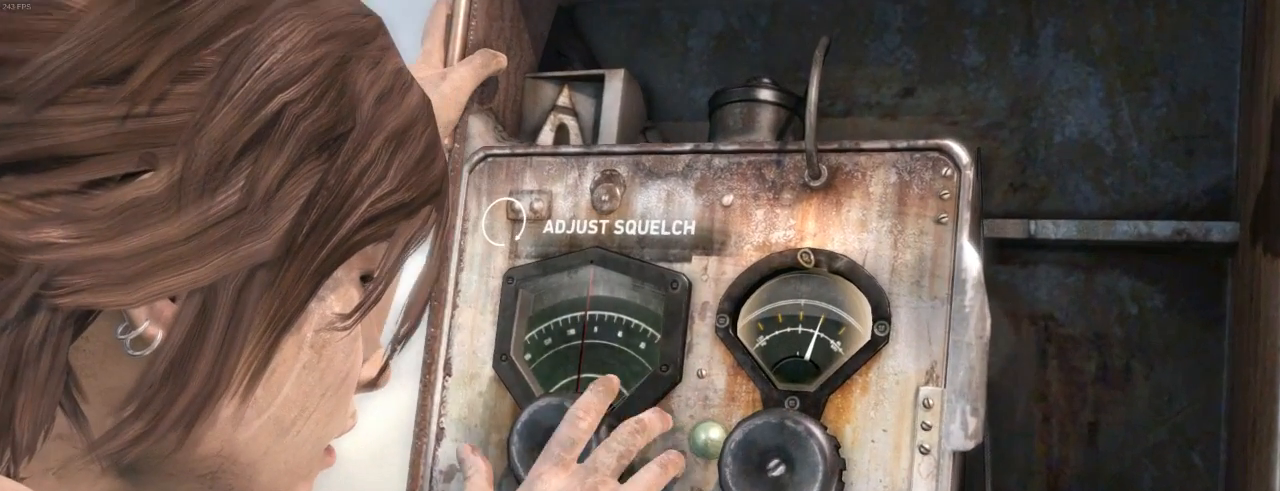
{"keys": ["q"], "mouse": [], "events": []}
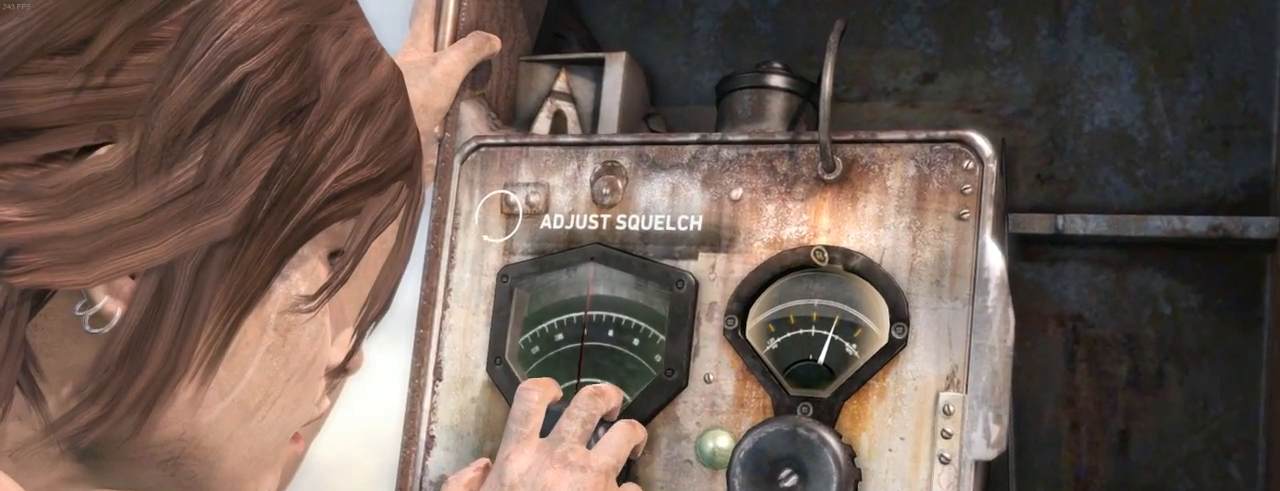
{"keys": ["q"], "mouse": [], "events": []}
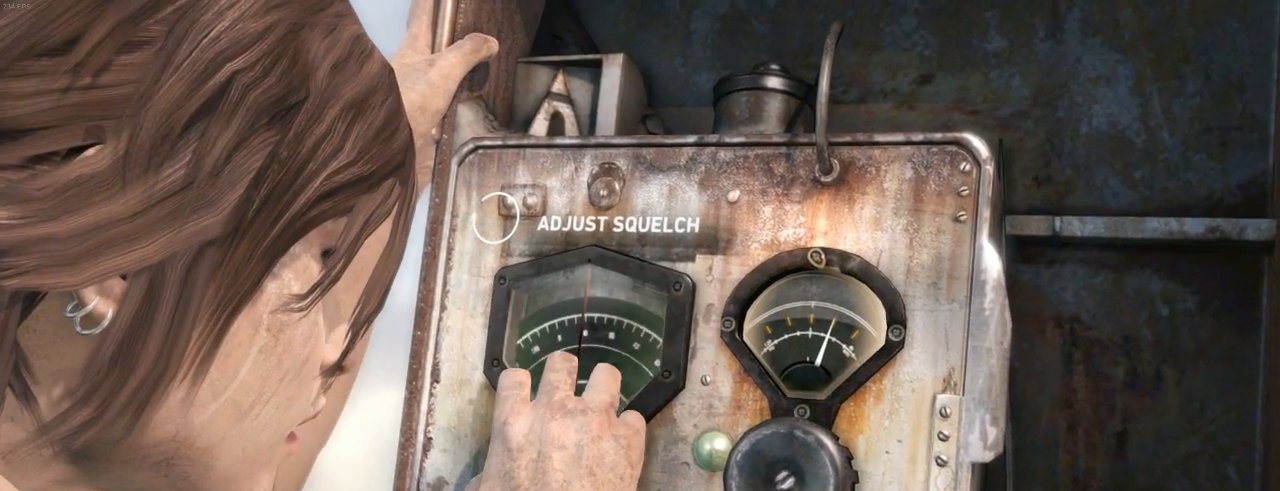
{"keys": ["q"], "mouse": [], "events": []}
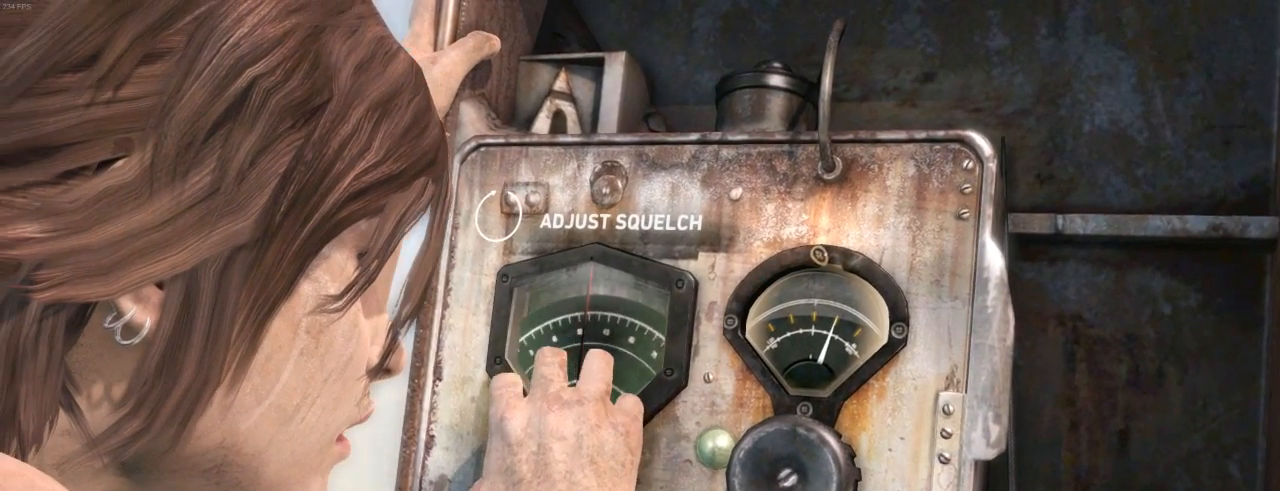
{"keys": ["q"], "mouse": [], "events": []}
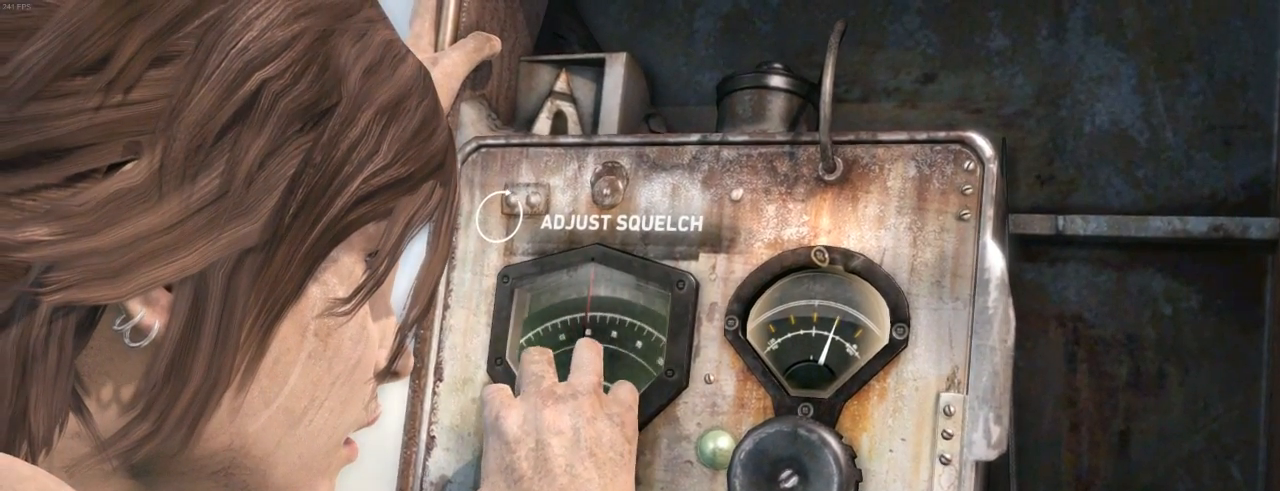
{"keys": ["q"], "mouse": [], "events": []}
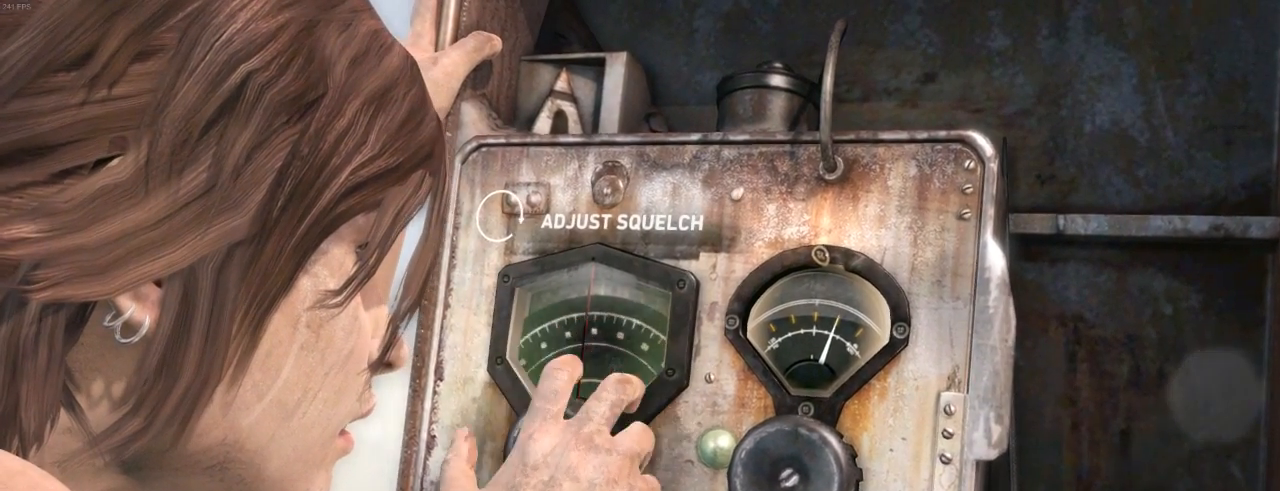
{"keys": ["q"], "mouse": [], "events": []}
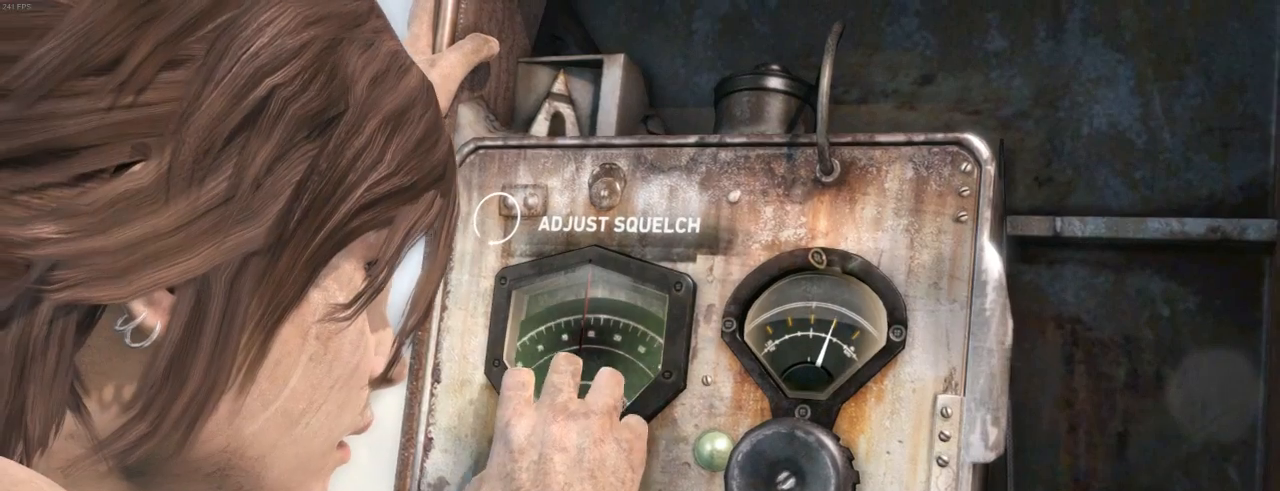
{"keys": ["q"], "mouse": [], "events": []}
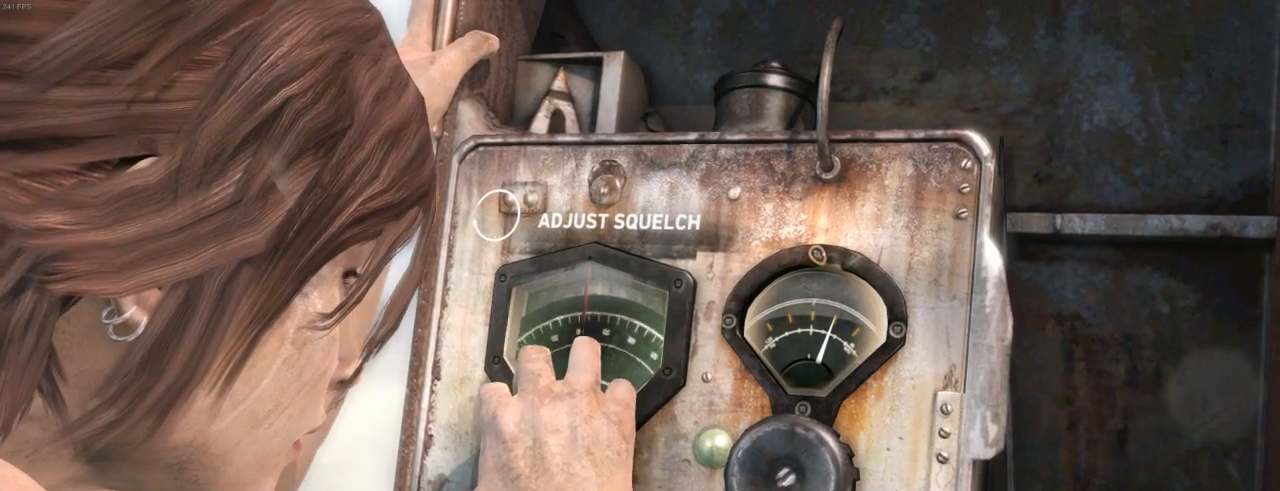
{"keys": ["q"], "mouse": [], "events": []}
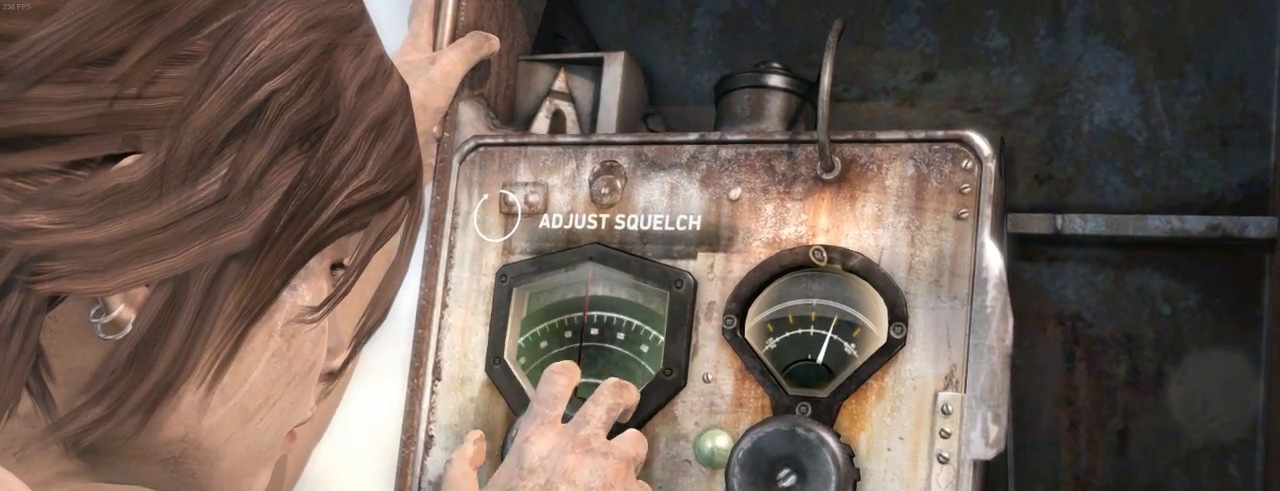
{"keys": ["q"], "mouse": [], "events": []}
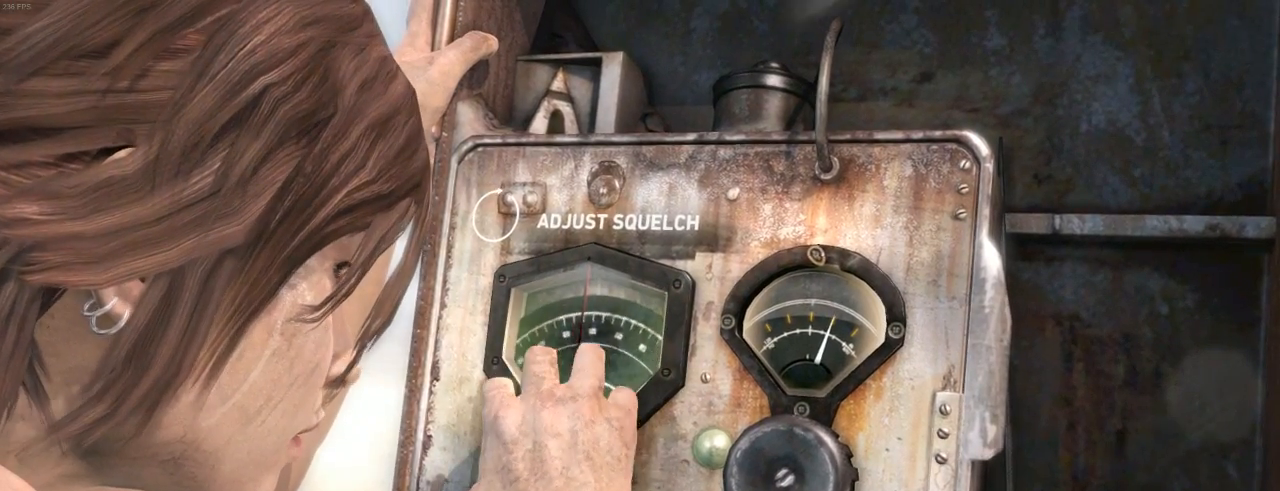
{"keys": ["q"], "mouse": [], "events": []}
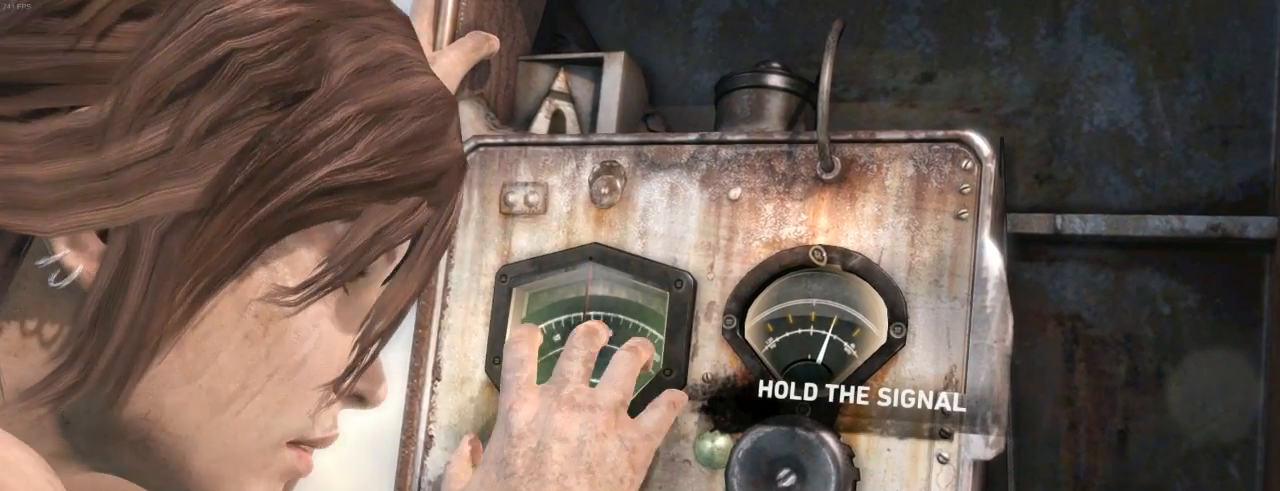
{"keys": [], "mouse": [], "events": [[500, "q", "up"]]}
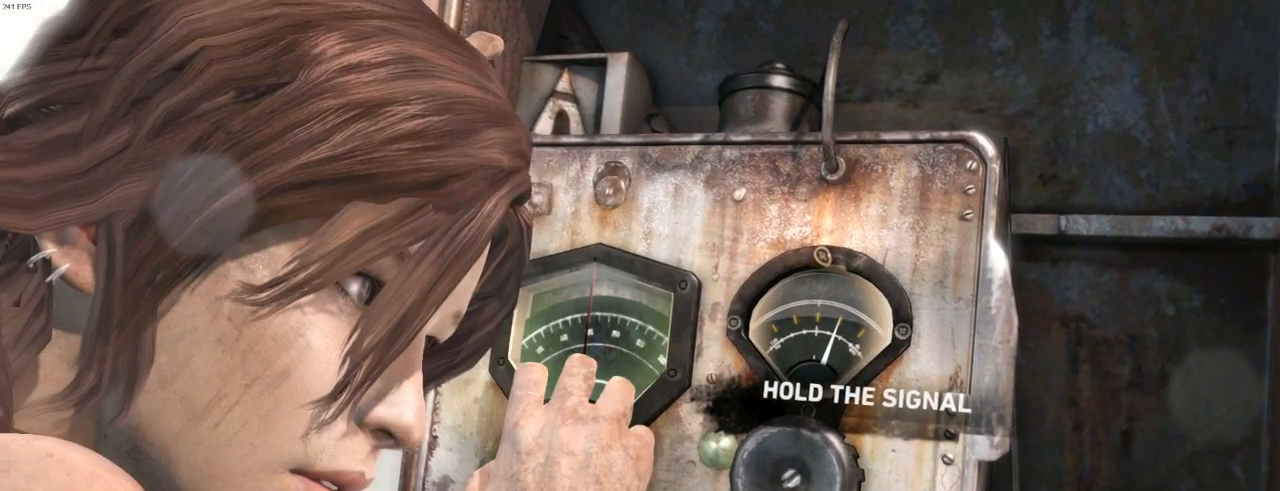
{"keys": [], "mouse": [], "events": [[466, "e", "down"], [500, "e", "up"]]}
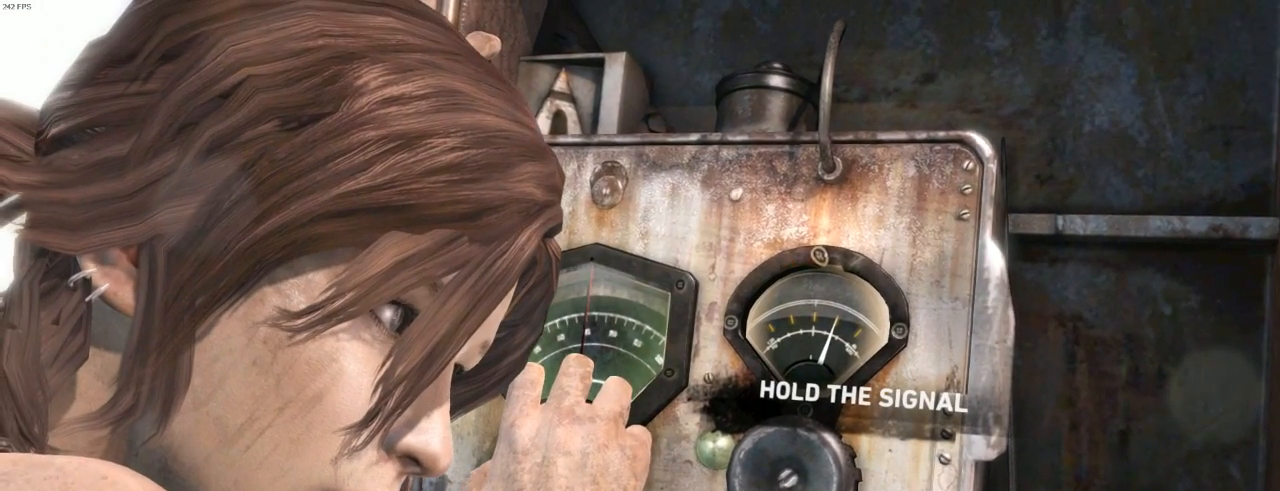
{"keys": [], "mouse": [], "events": [[100, "e", "down"], [166, "e", "up"], [233, "e", "down"], [333, "e", "up"], [433, "e", "down"], [466, "e", "up"]]}
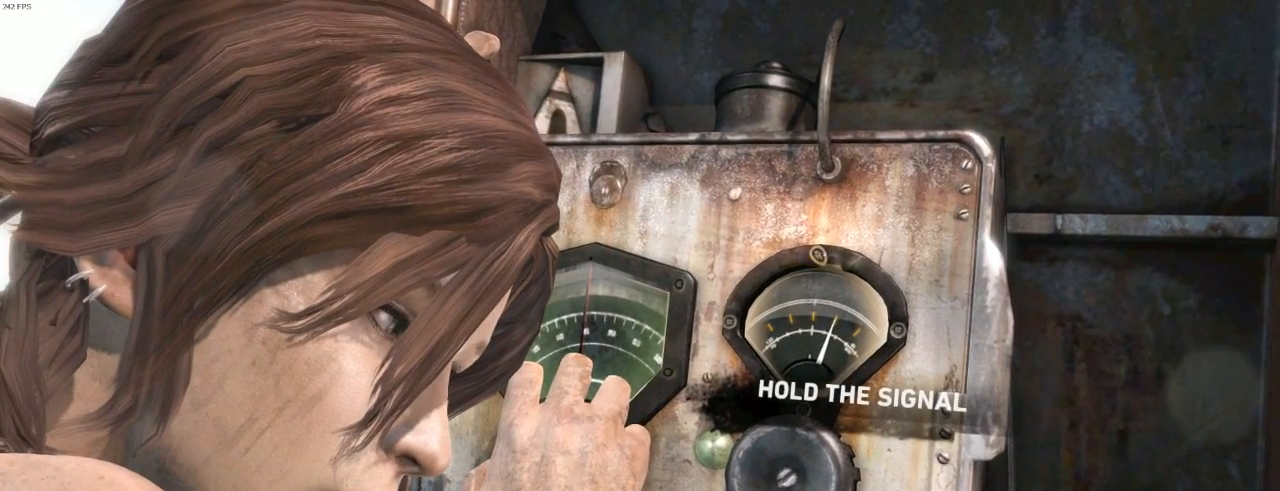
{"keys": ["e"], "mouse": [], "events": [[66, "e", "down"], [100, "e", "up"], [200, "e", "down"], [266, "e", "up"], [333, "e", "down"], [400, "e", "up"], [466, "e", "down"]]}